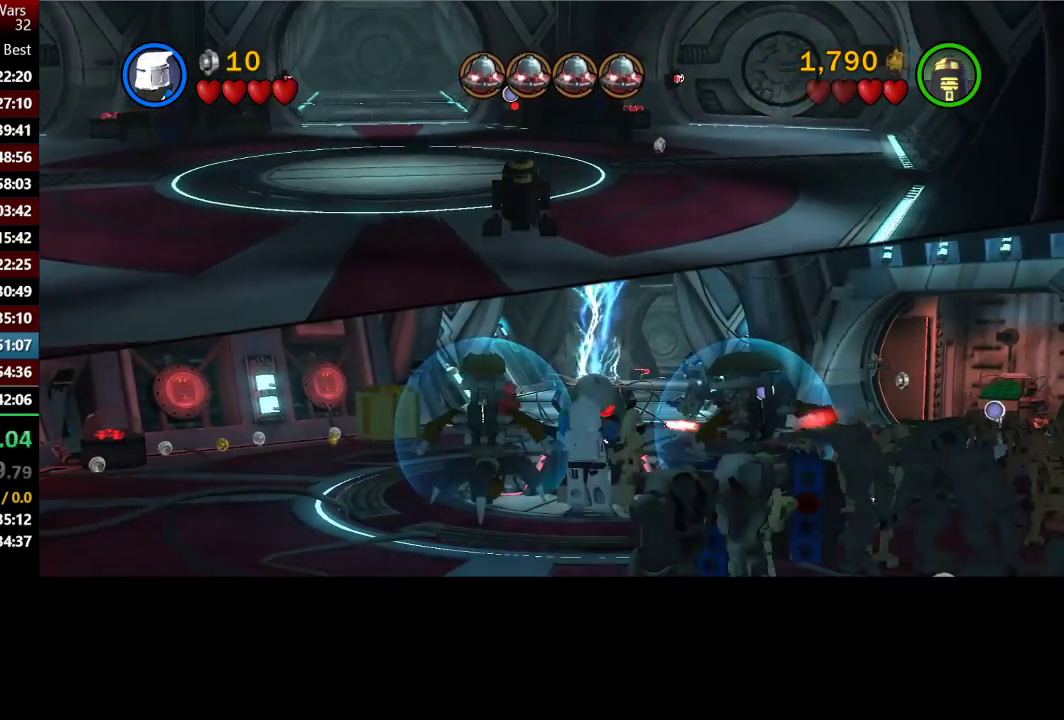
Gameplay with a controller (Xbox layout); each line is a JSON object with the inputs held at the frame after it. "events" lists button and stick changes between this image and that frame as [ms after this image, input, new state], when the widget could be followed in between.
{"buttons": [], "left_stick": "up", "right_stick": "center", "events": []}
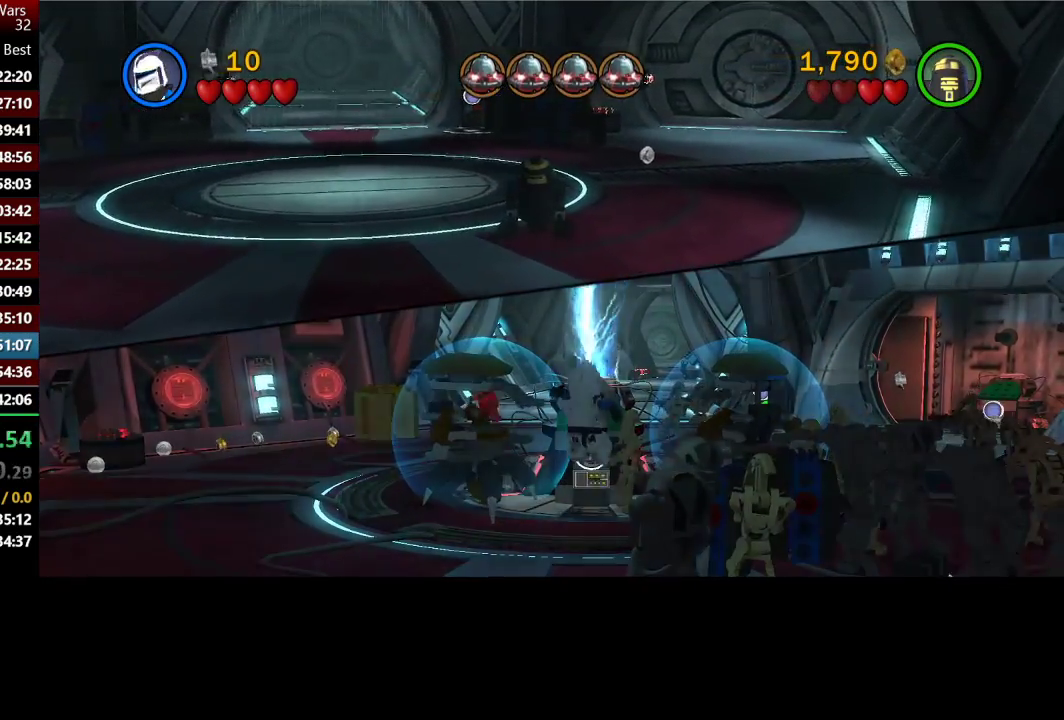
{"buttons": [], "left_stick": "up", "right_stick": "center", "events": []}
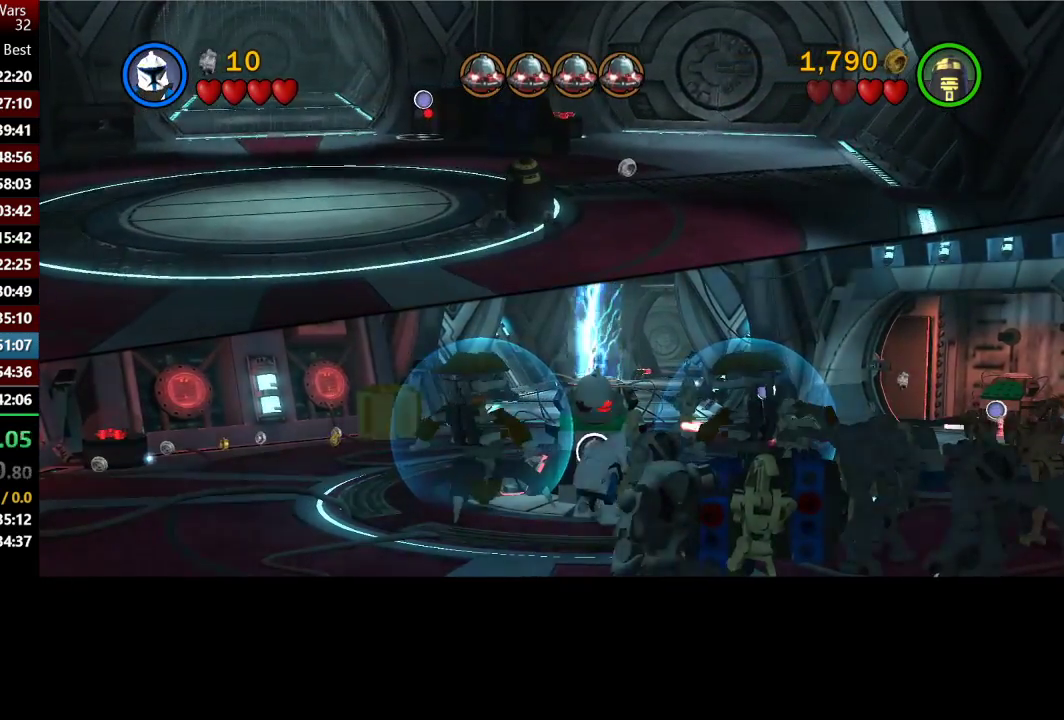
{"buttons": [], "left_stick": "up-right", "right_stick": "center", "events": [[100, "left_stick", "up-right"], [433, "A", "down"], [483, "A", "up"]]}
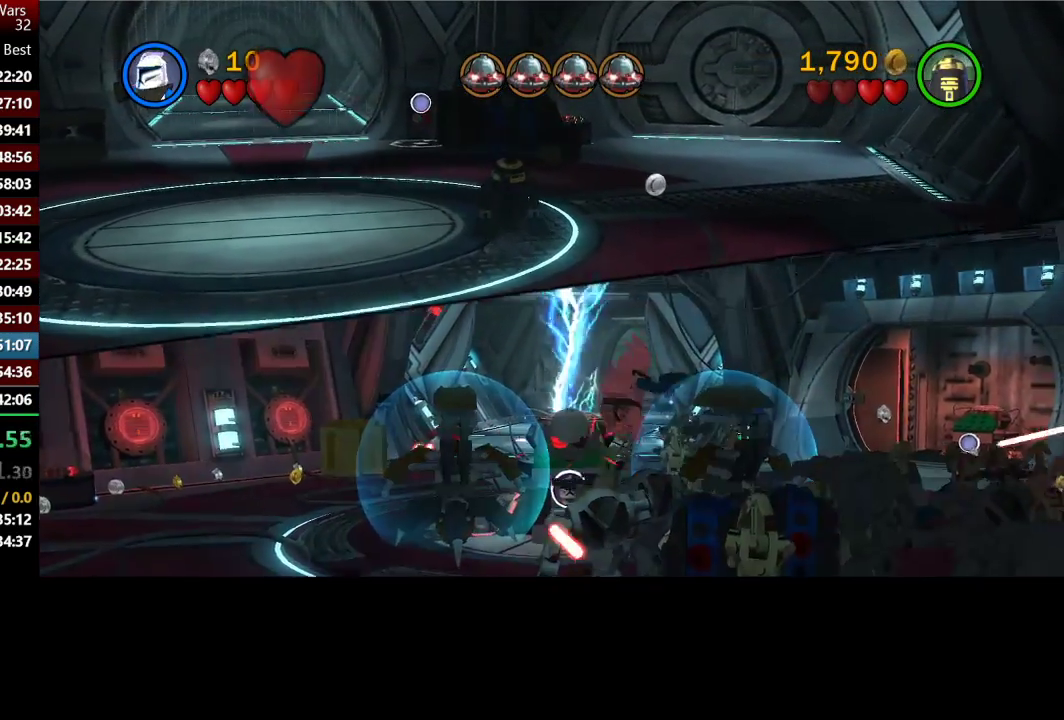
{"buttons": [], "left_stick": "up-right", "right_stick": "center", "events": []}
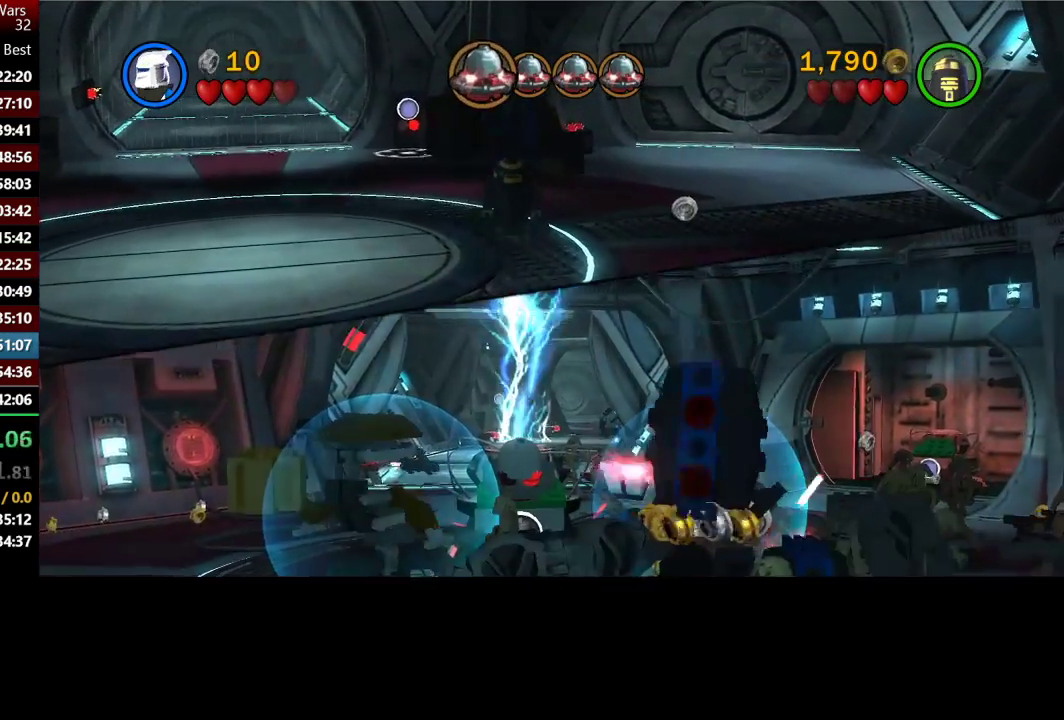
{"buttons": [], "left_stick": "up-right", "right_stick": "center", "events": [[417, "A", "down"], [483, "A", "up"]]}
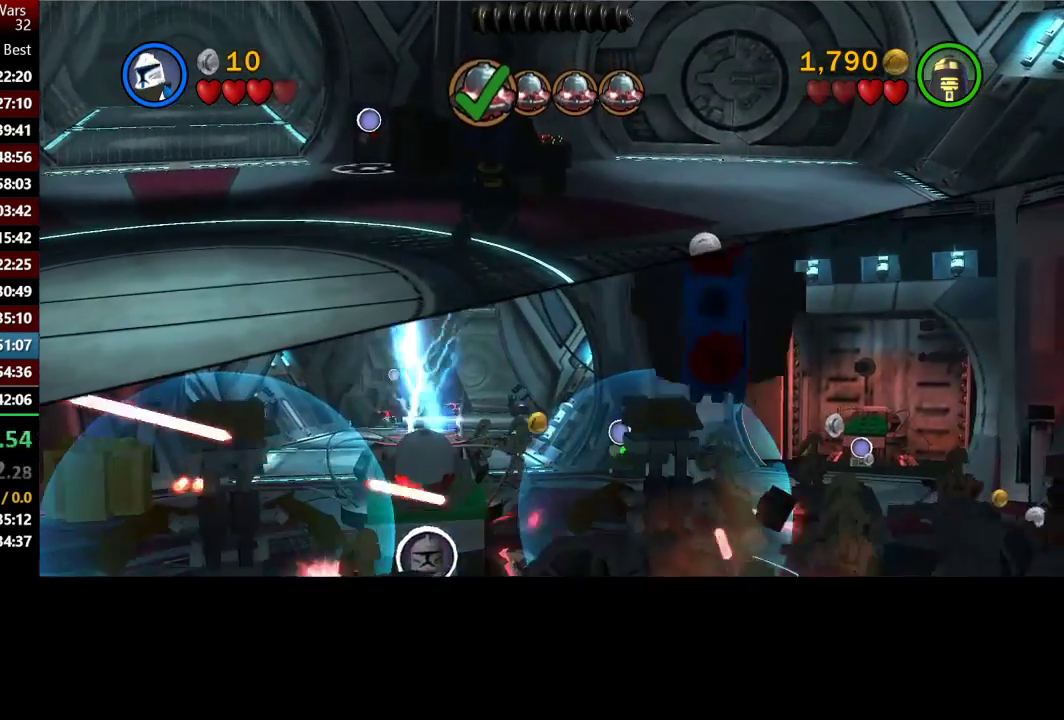
{"buttons": [], "left_stick": "up", "right_stick": "center", "events": [[183, "left_stick", "up"]]}
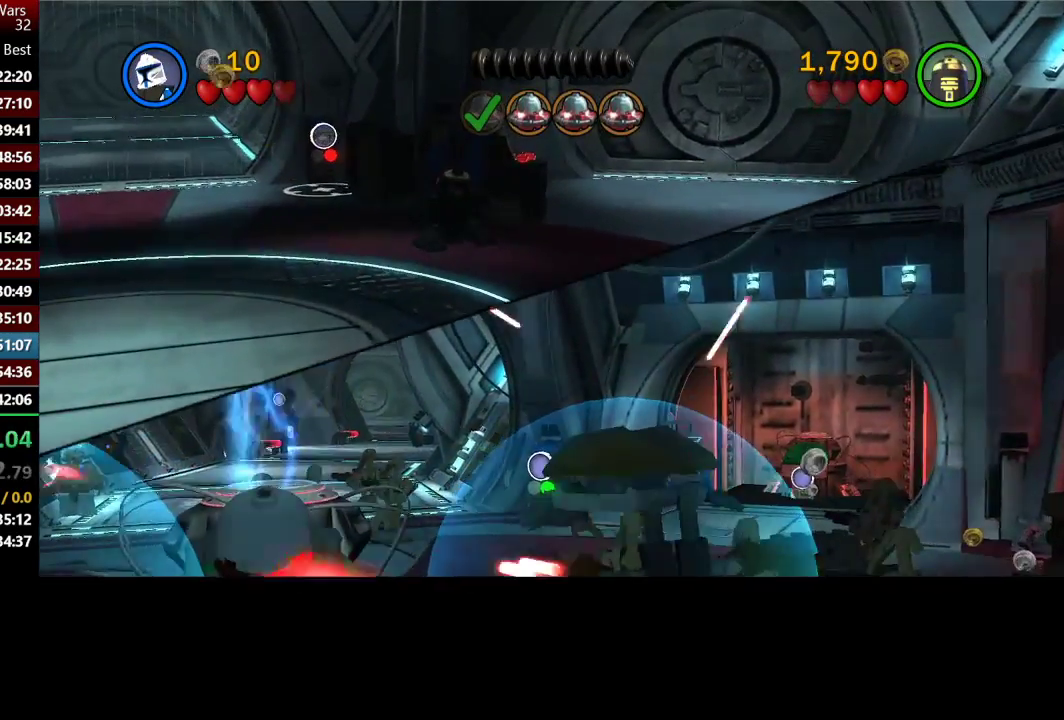
{"buttons": [], "left_stick": "up-right", "right_stick": "center", "events": [[250, "left_stick", "up-right"]]}
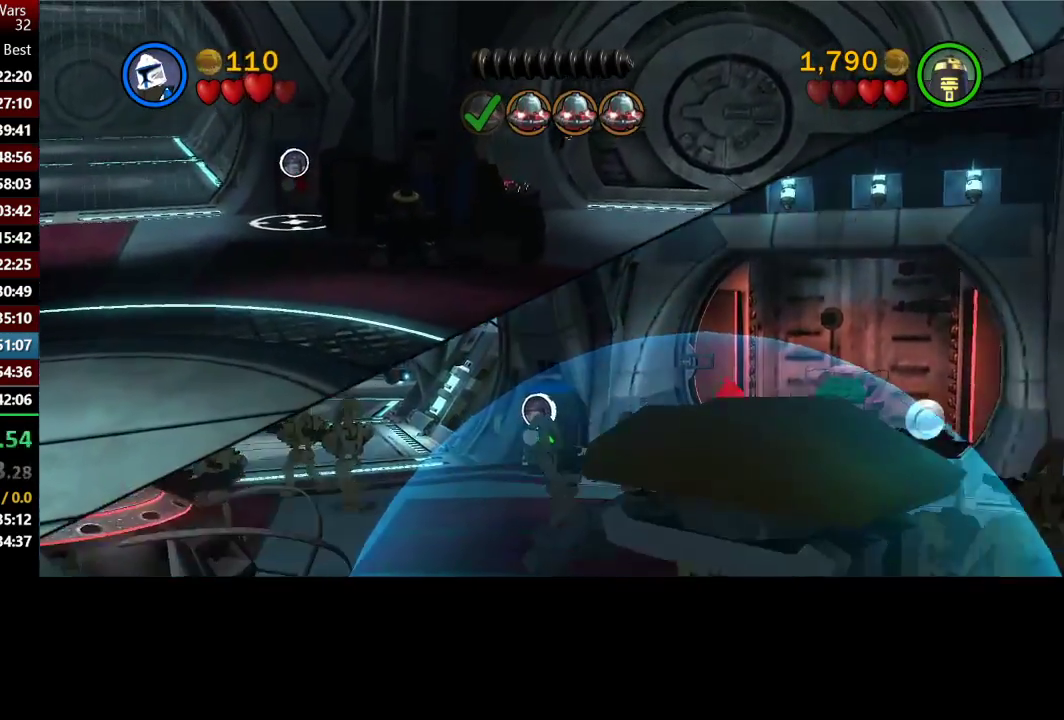
{"buttons": [], "left_stick": "up-right", "right_stick": "center", "events": [[217, "left_stick", "up"], [450, "left_stick", "up-right"]]}
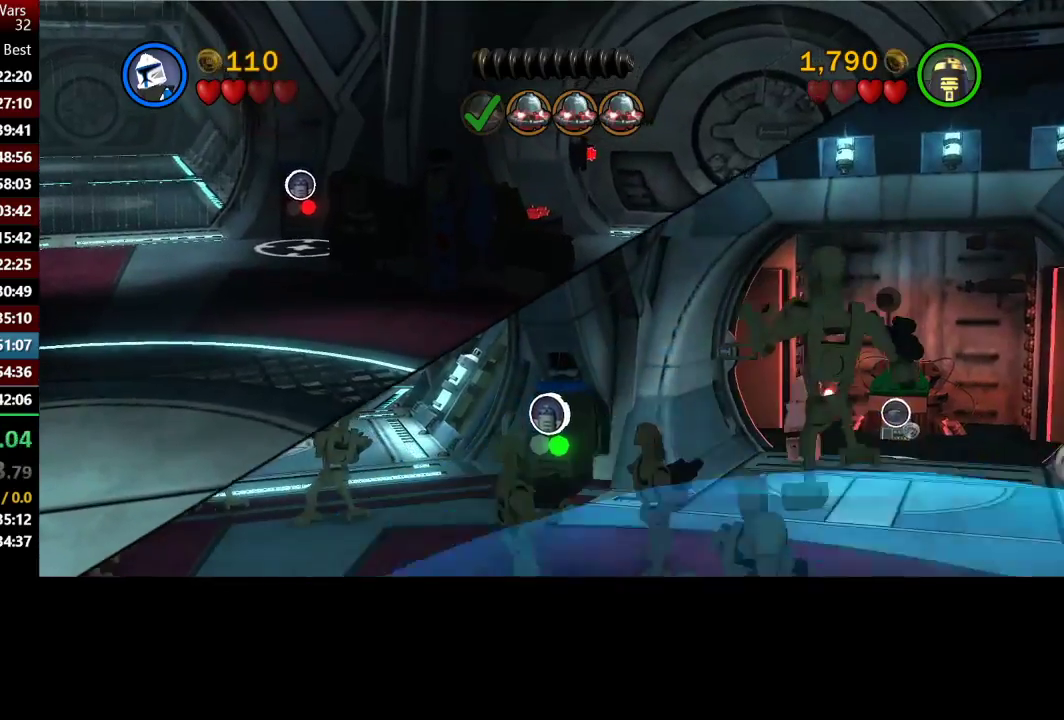
{"buttons": ["B"], "left_stick": "up", "right_stick": "center", "events": [[433, "B", "down"], [467, "left_stick", "up"]]}
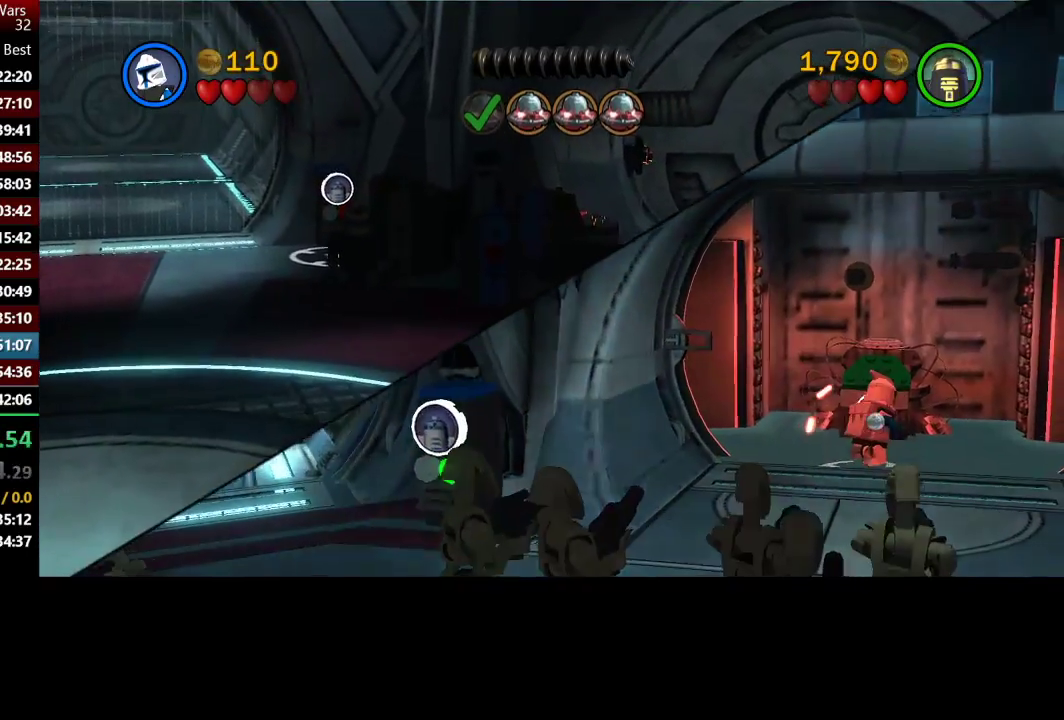
{"buttons": [], "left_stick": "center", "right_stick": "center", "events": [[50, "B", "up"], [83, "left_stick", "center"]]}
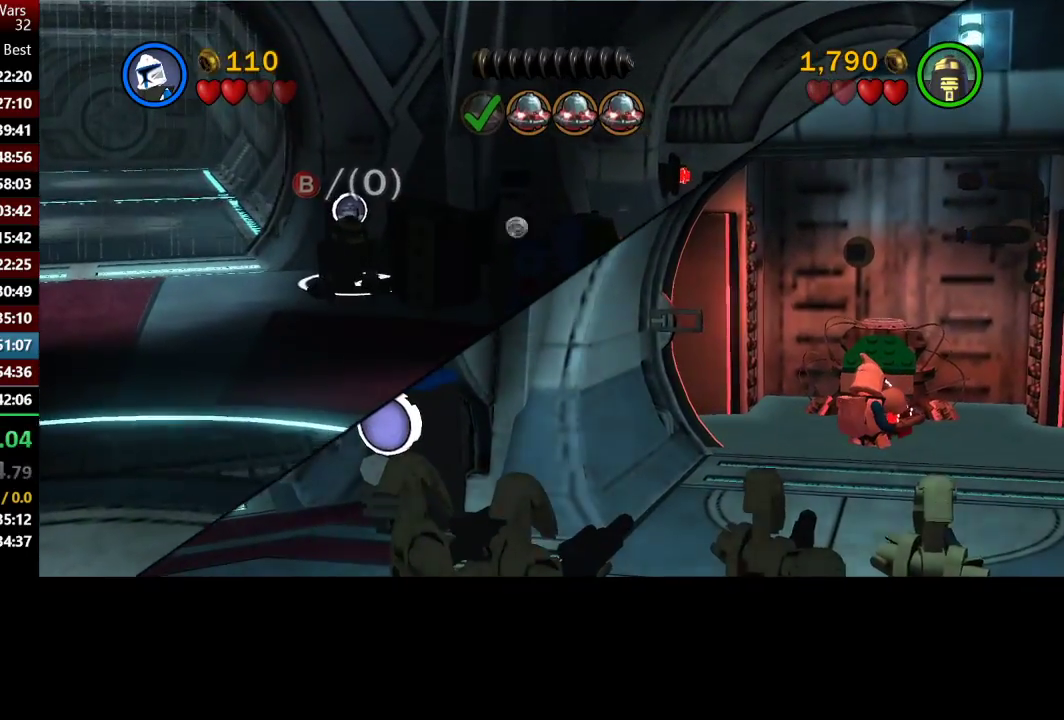
{"buttons": [], "left_stick": "center", "right_stick": "center", "events": []}
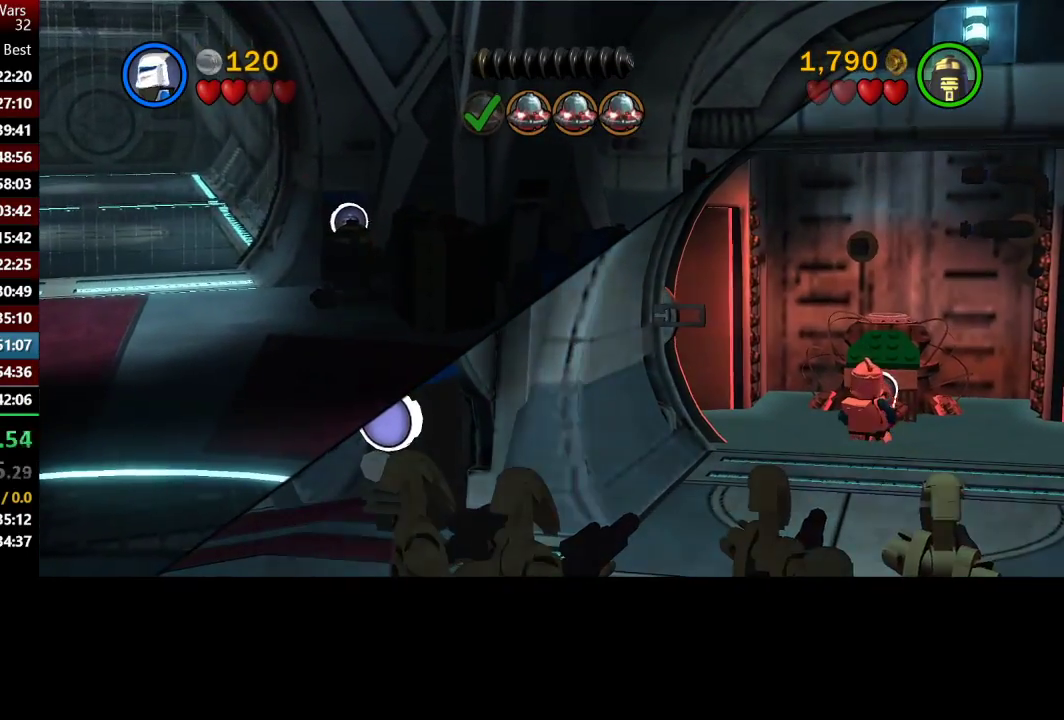
{"buttons": [], "left_stick": "center", "right_stick": "center", "events": []}
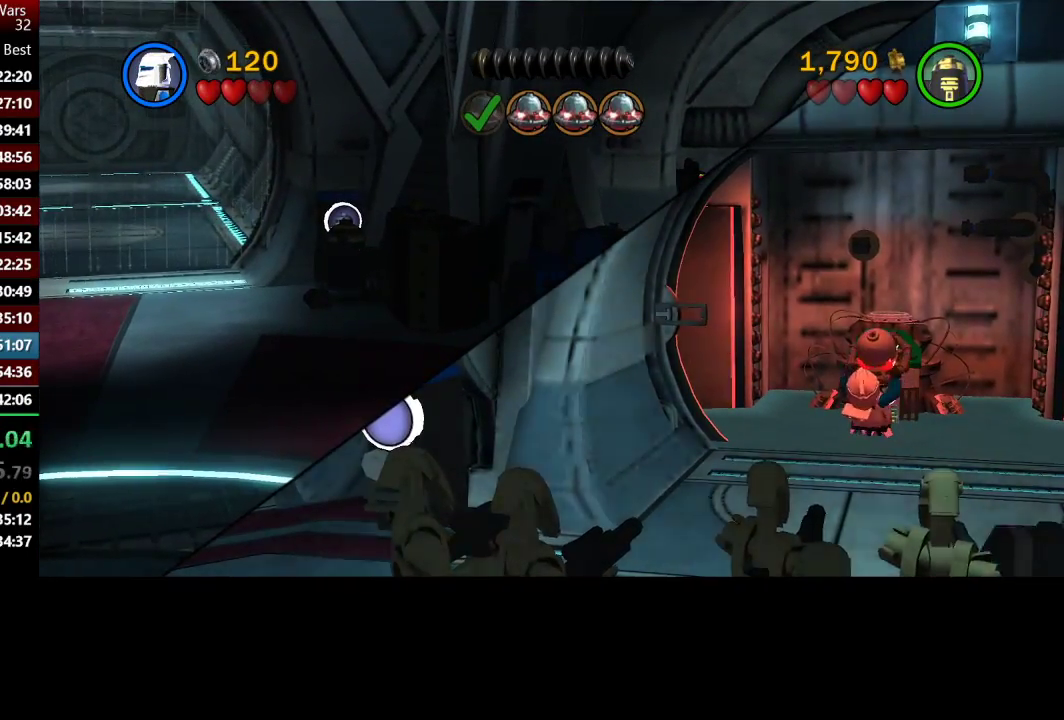
{"buttons": [], "left_stick": "center", "right_stick": "center", "events": []}
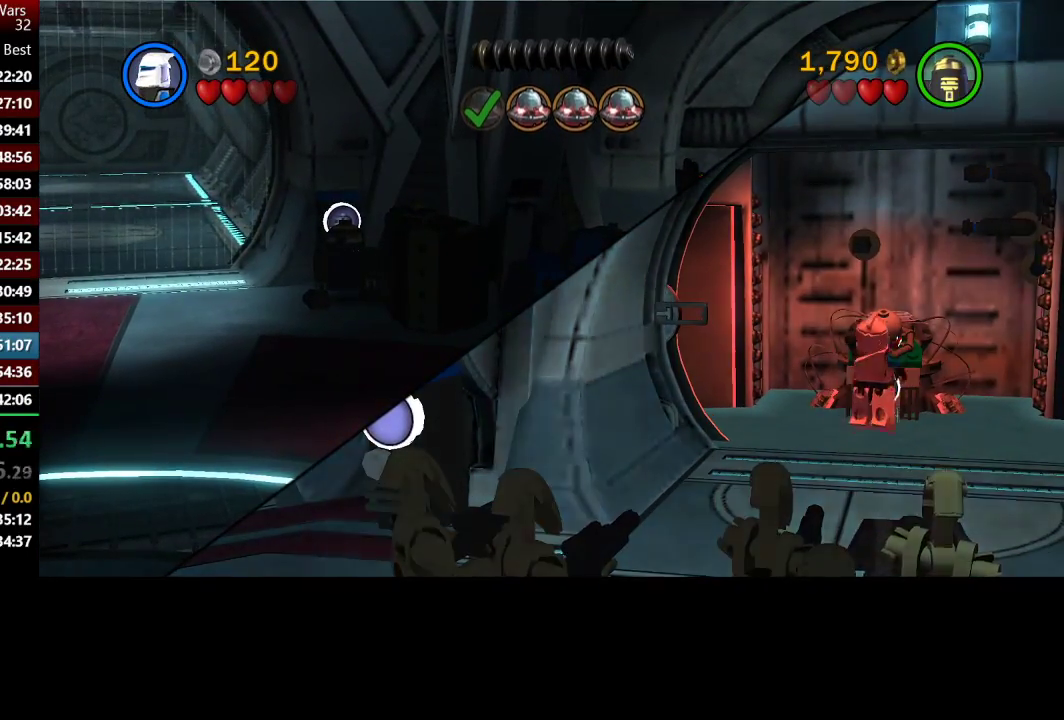
{"buttons": ["DPAD_DOWN"], "left_stick": "center", "right_stick": "center", "events": [[300, "START", "down"], [400, "START", "up"], [500, "DPAD_DOWN", "down"]]}
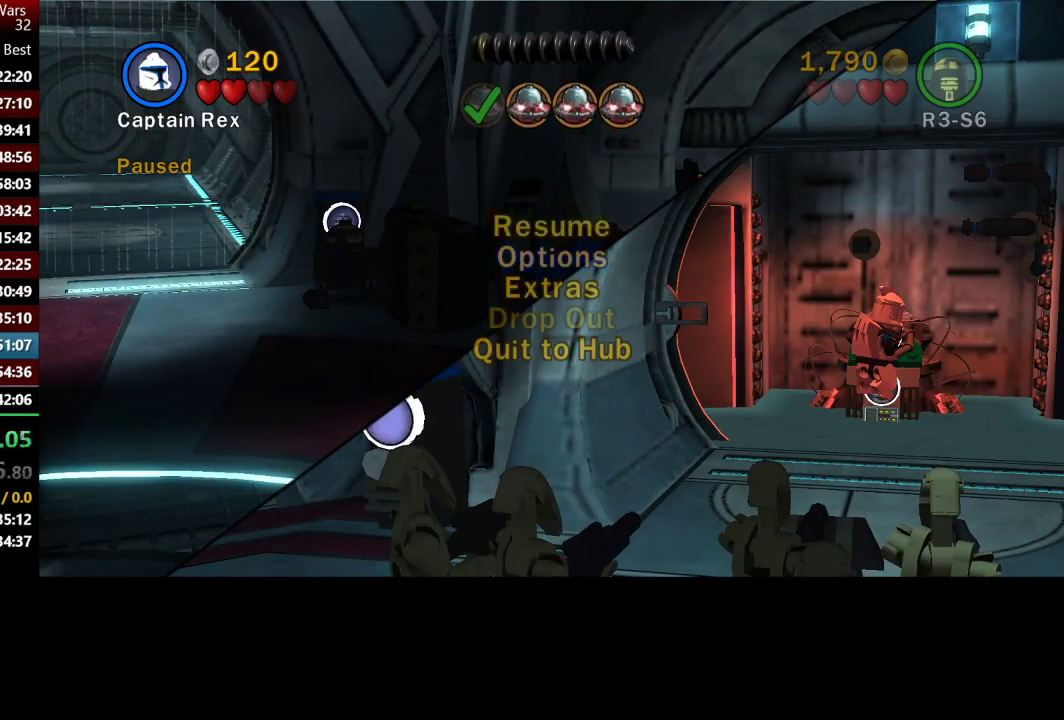
{"buttons": [], "left_stick": "center", "right_stick": "center", "events": [[50, "left_stick", "down"], [133, "DPAD_DOWN", "up"], [183, "DPAD_DOWN", "down"], [217, "left_stick", "center"], [300, "DPAD_DOWN", "up"]]}
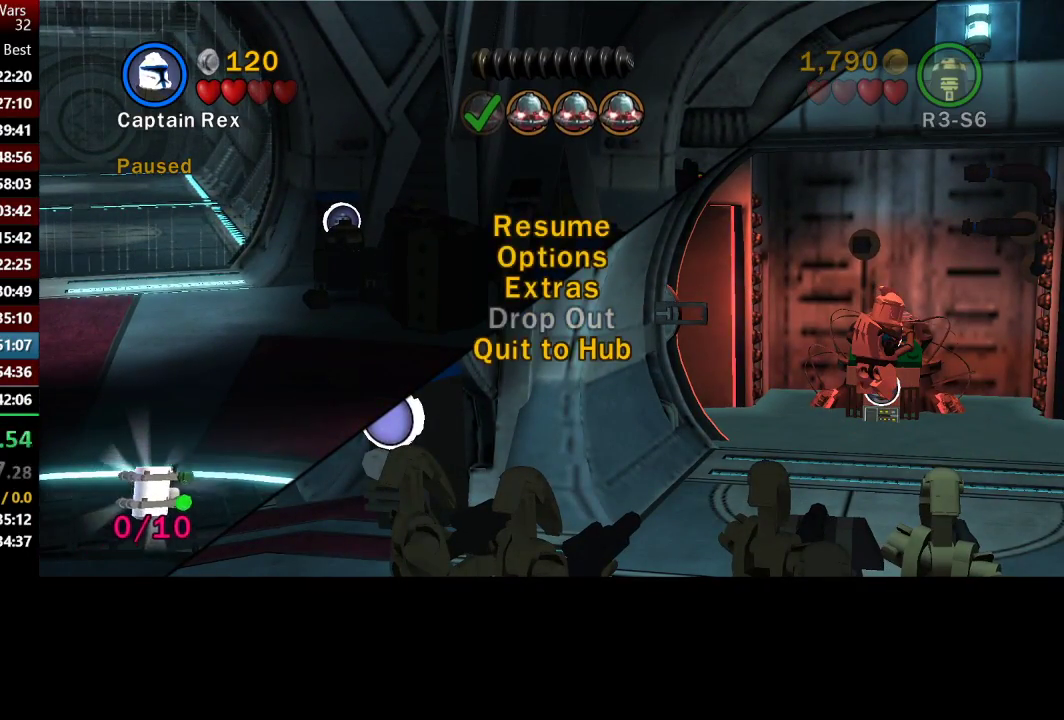
{"buttons": [], "left_stick": "center", "right_stick": "center", "events": [[267, "START", "down"], [400, "START", "up"]]}
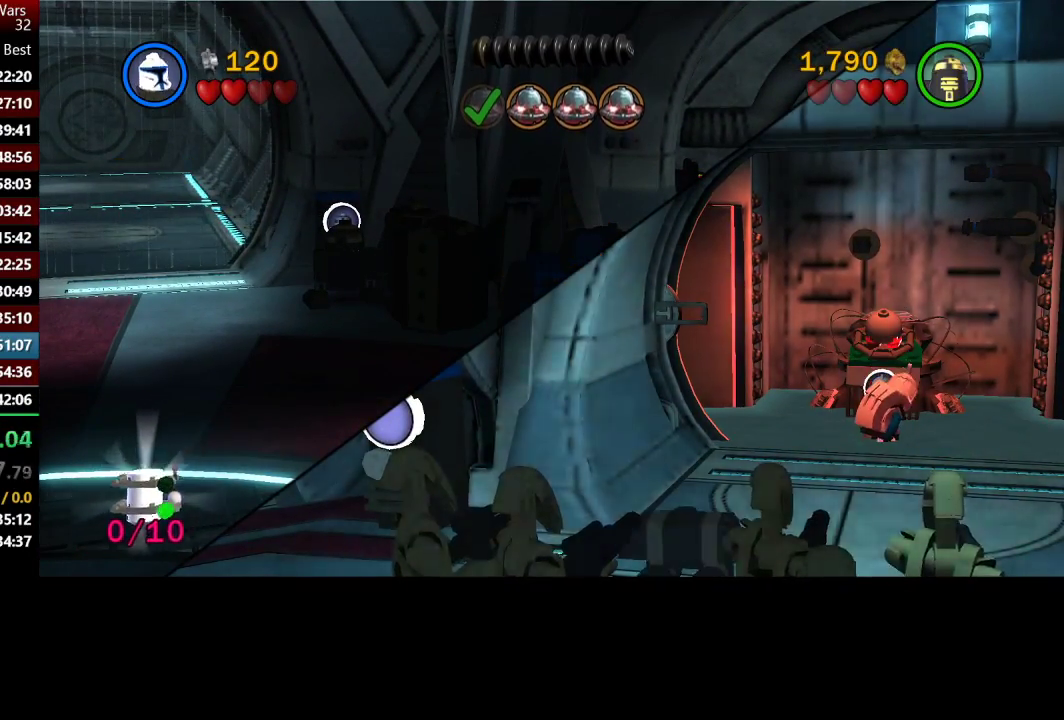
{"buttons": [], "left_stick": "center", "right_stick": "center", "events": [[217, "left_stick", "down-right"], [350, "left_stick", "center"]]}
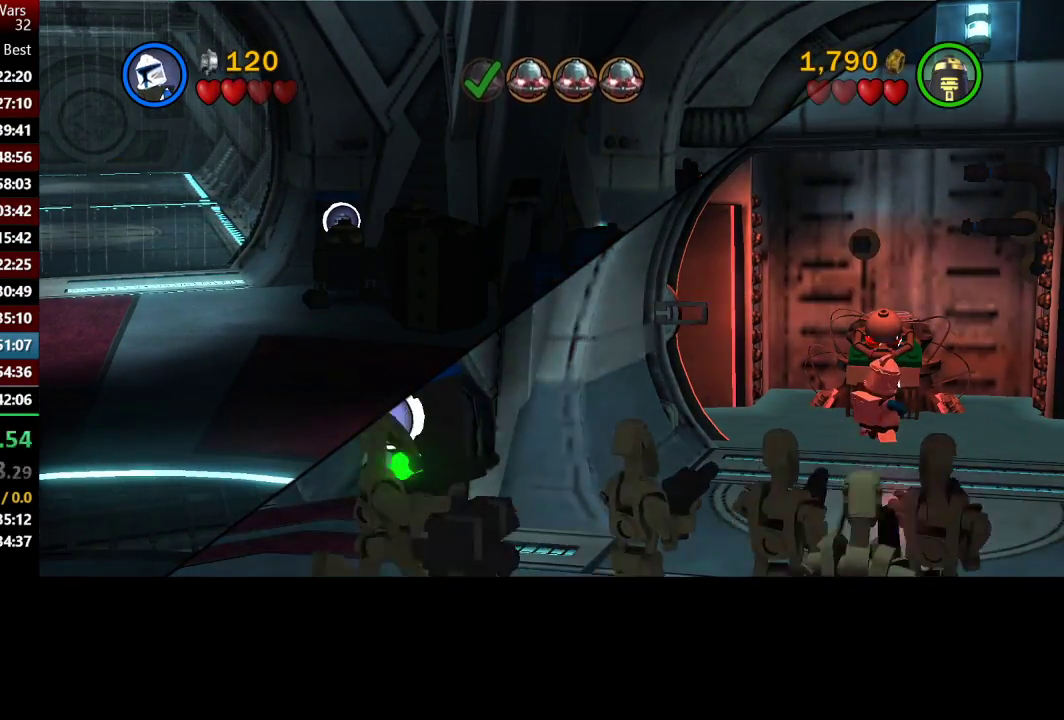
{"buttons": [], "left_stick": "center", "right_stick": "center", "events": [[300, "START", "down"], [433, "START", "up"]]}
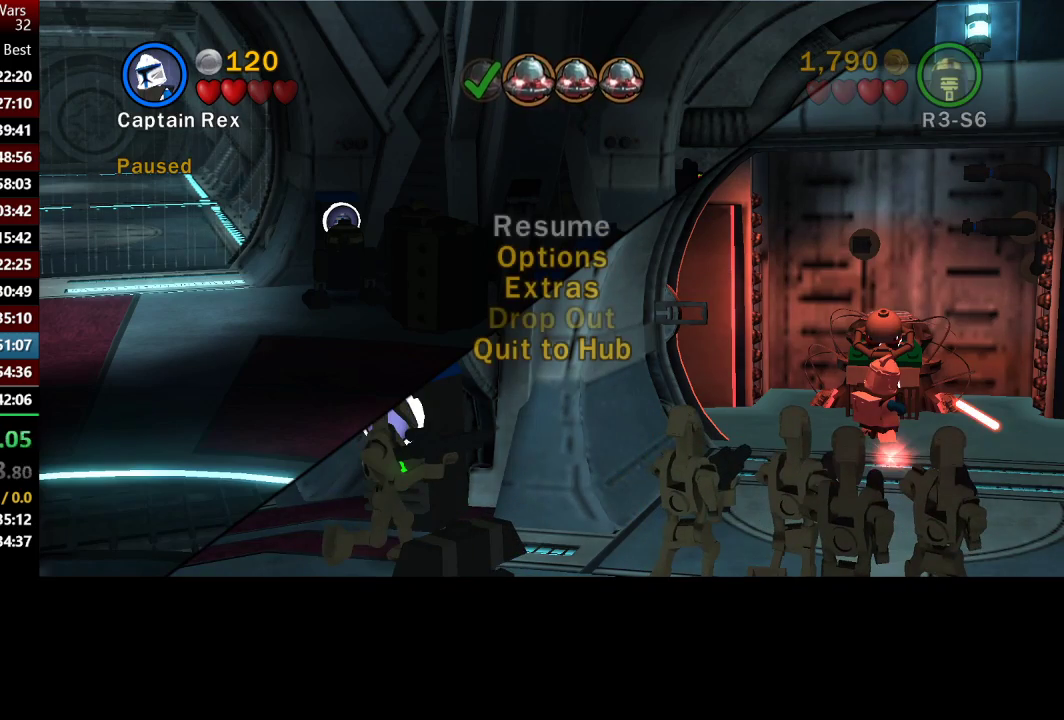
{"buttons": ["A"], "left_stick": "center", "right_stick": "center", "events": [[467, "A", "down"]]}
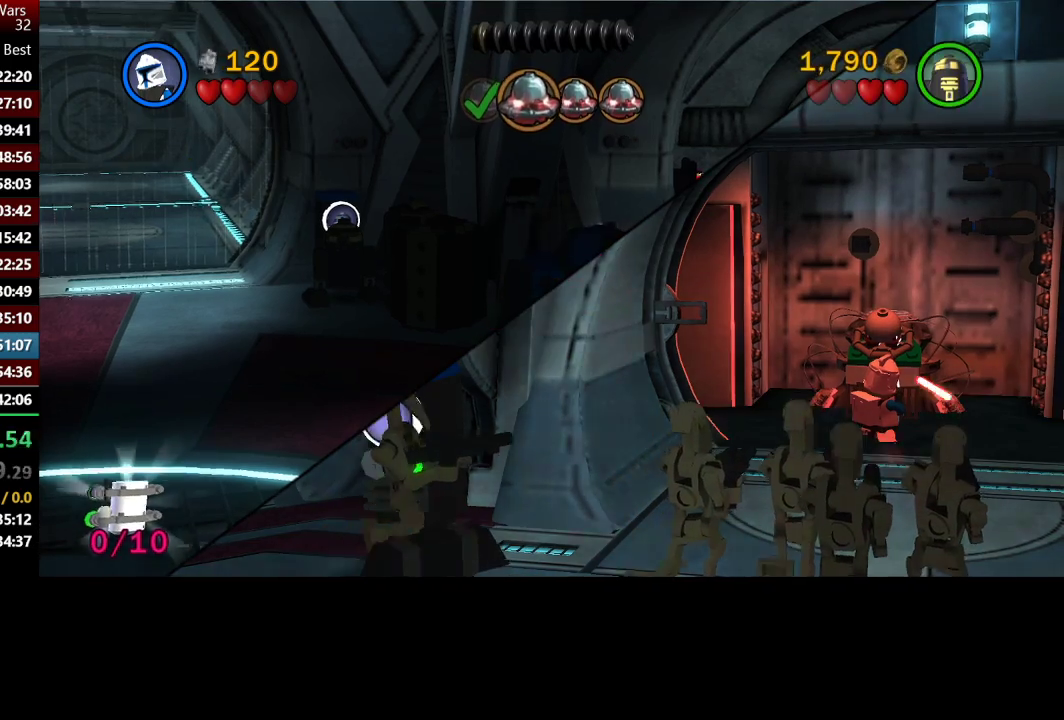
{"buttons": [], "left_stick": "center", "right_stick": "center", "events": [[67, "A", "up"], [250, "DPAD_DOWN", "down"], [300, "START", "down"], [350, "DPAD_DOWN", "up"], [433, "START", "up"]]}
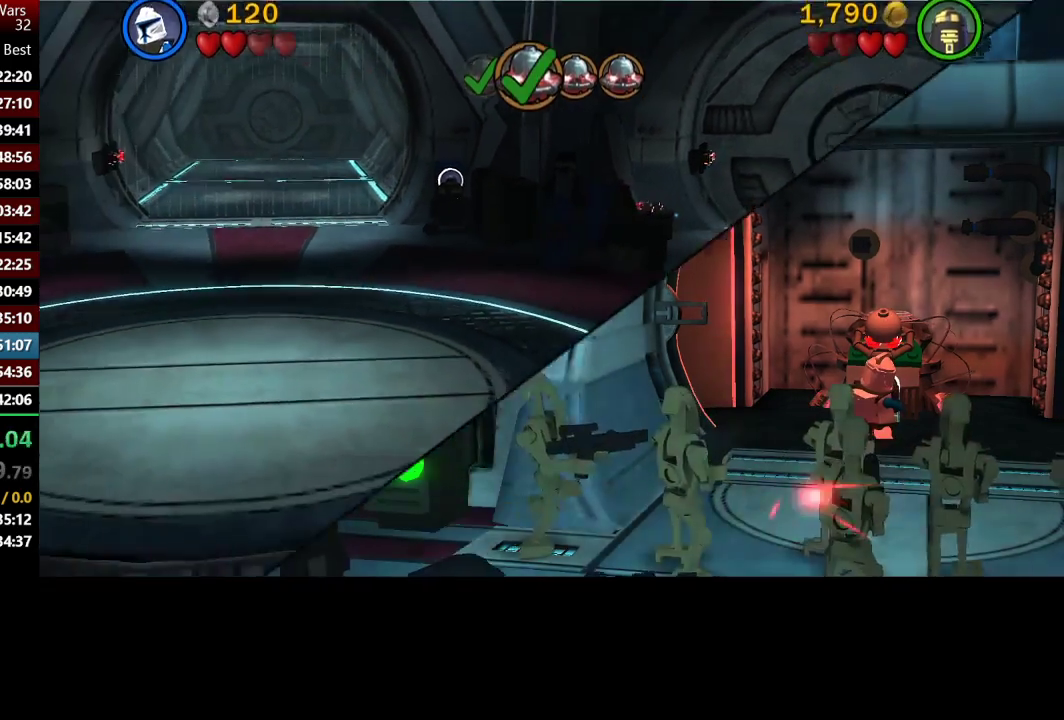
{"buttons": [], "left_stick": "center", "right_stick": "center", "events": []}
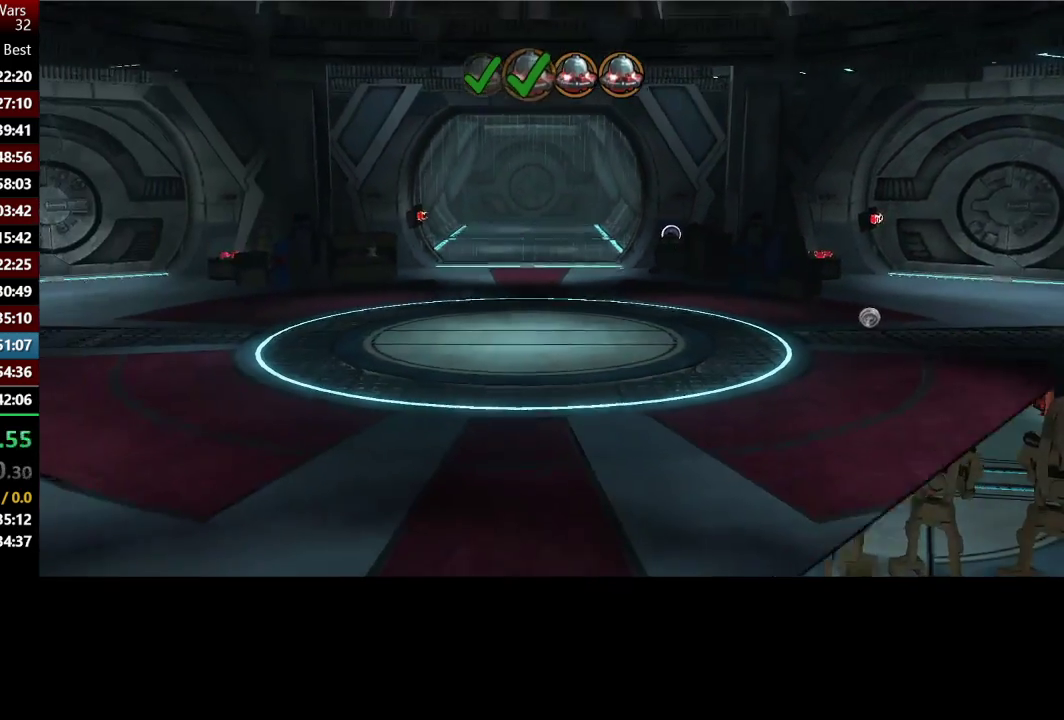
{"buttons": [], "left_stick": "center", "right_stick": "center", "events": []}
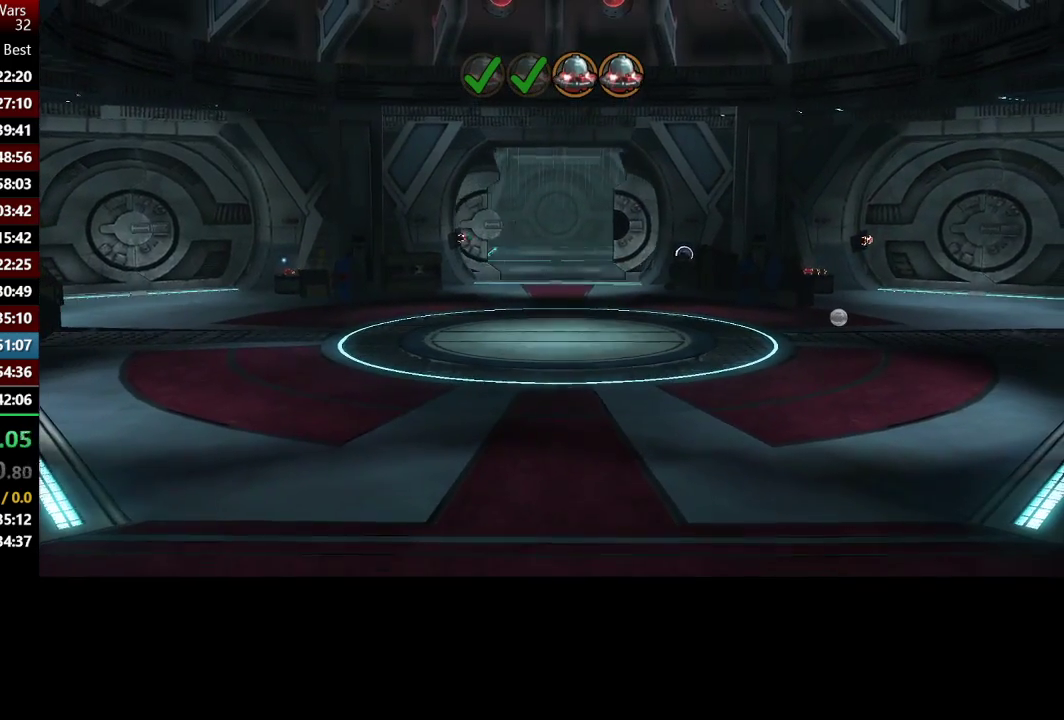
{"buttons": [], "left_stick": "center", "right_stick": "center", "events": []}
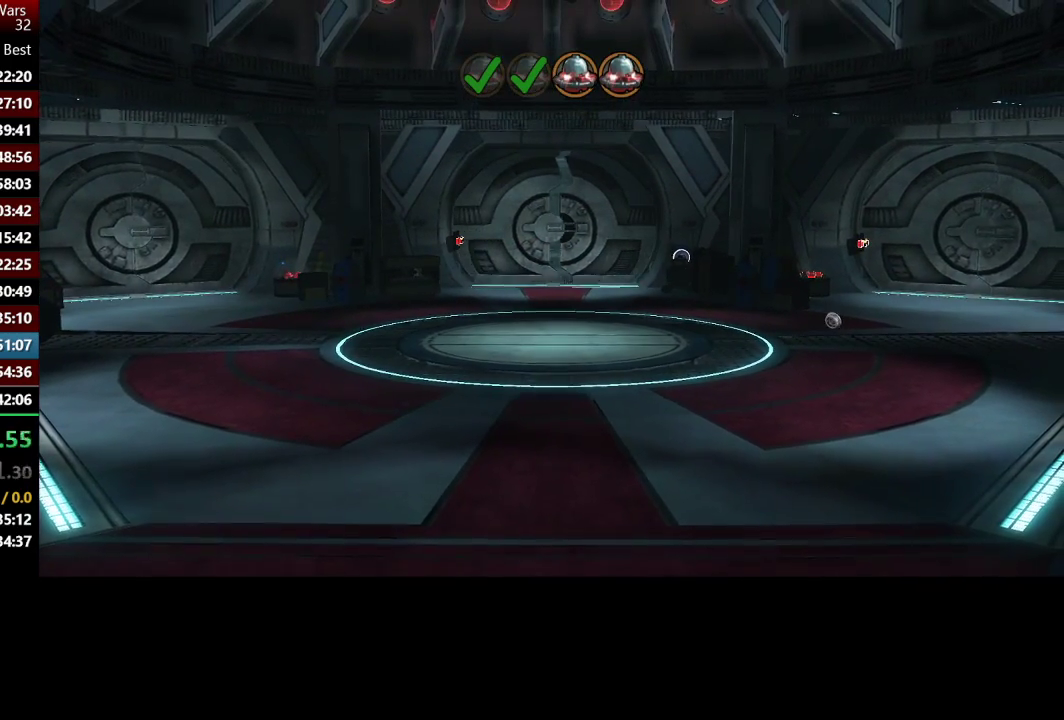
{"buttons": [], "left_stick": "center", "right_stick": "center", "events": []}
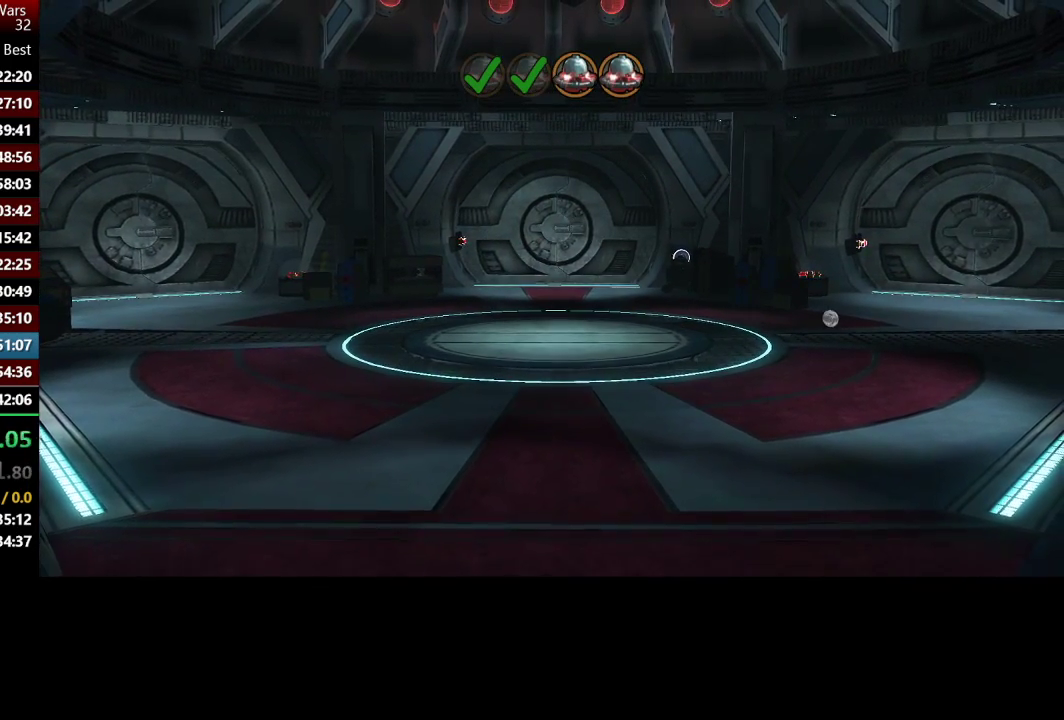
{"buttons": [], "left_stick": "down-left", "right_stick": "center", "events": [[250, "left_stick", "down-left"]]}